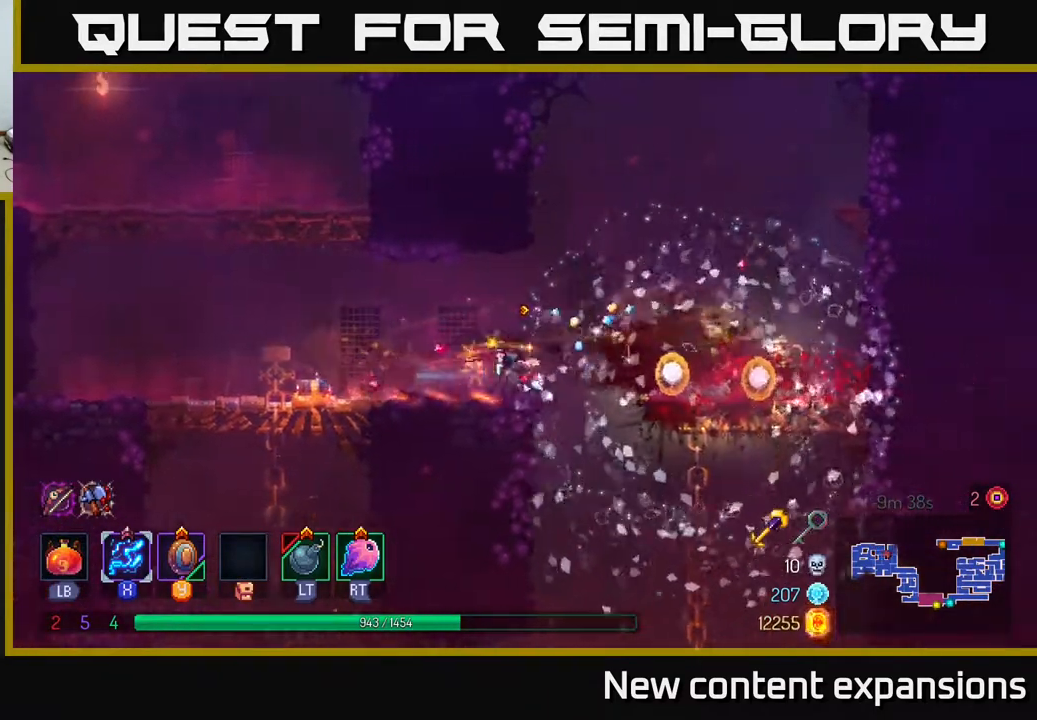
Gameplay with a controller (Xbox layout); each line is a JSON object with the inputs held at the frame after it. "events" lists button and stick changes between this image and that frame as [ms after this image, input, new state], when the widget could be followed in between.
{"buttons": ["DPAD_RIGHT"], "left_stick": "center", "right_stick": "center", "events": [[33, "A", "down"], [100, "A", "up"]]}
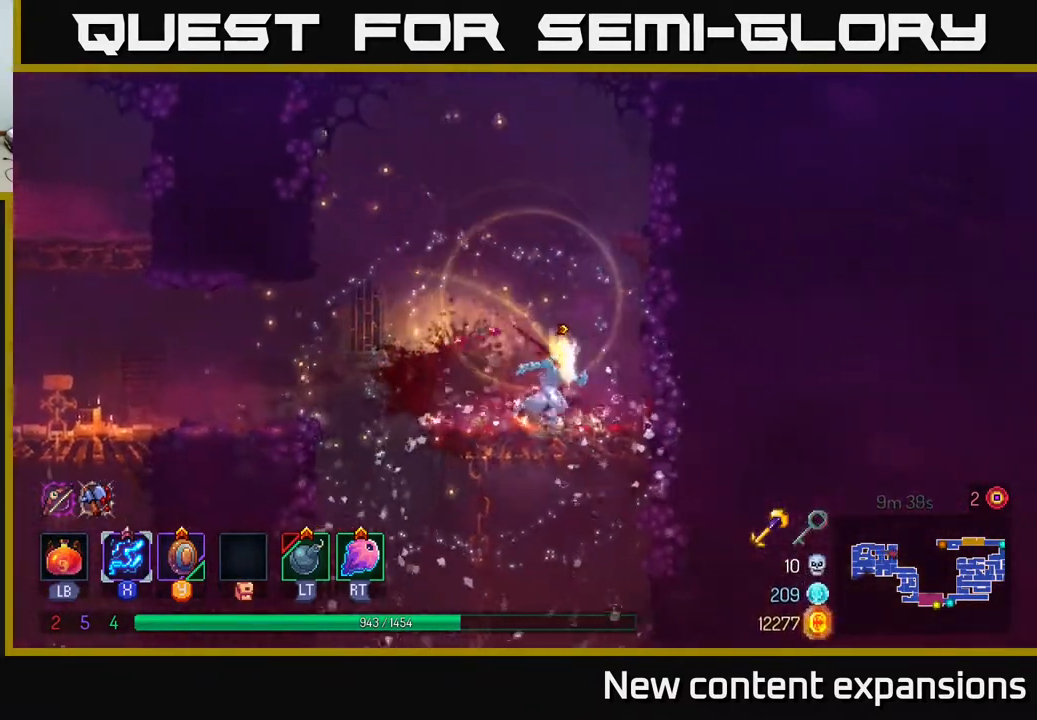
{"buttons": ["DPAD_LEFT"], "left_stick": "center", "right_stick": "center", "events": [[117, "A", "down"], [267, "A", "up"], [433, "DPAD_RIGHT", "up"], [500, "DPAD_LEFT", "down"]]}
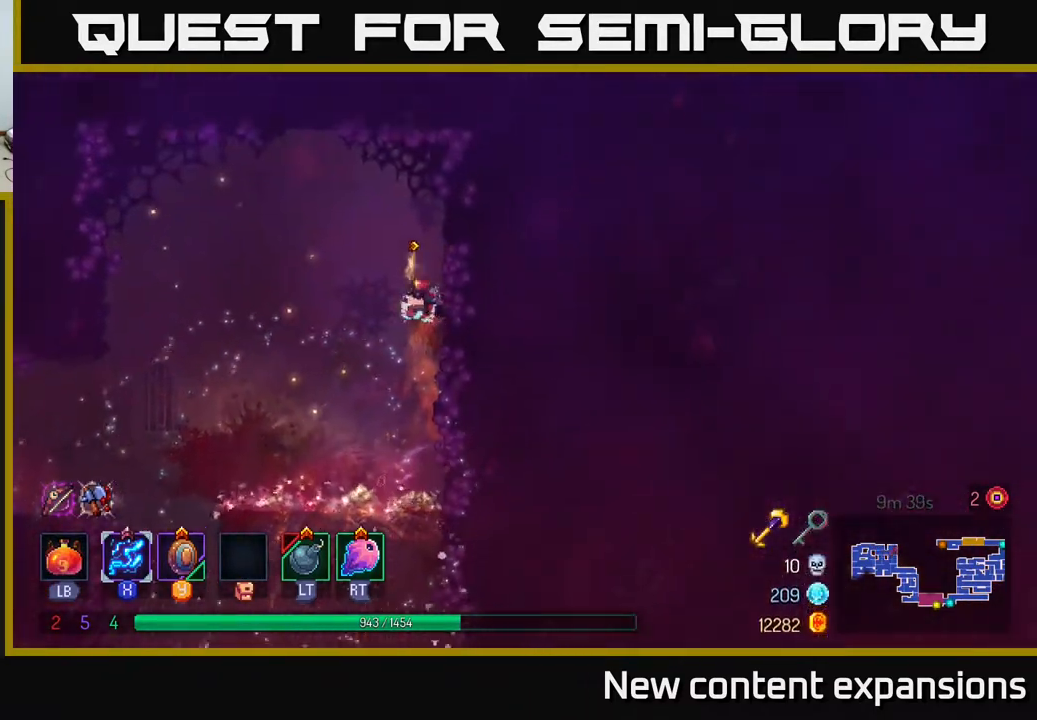
{"buttons": ["DPAD_LEFT"], "left_stick": "center", "right_stick": "center", "events": [[33, "A", "down"], [183, "A", "up"]]}
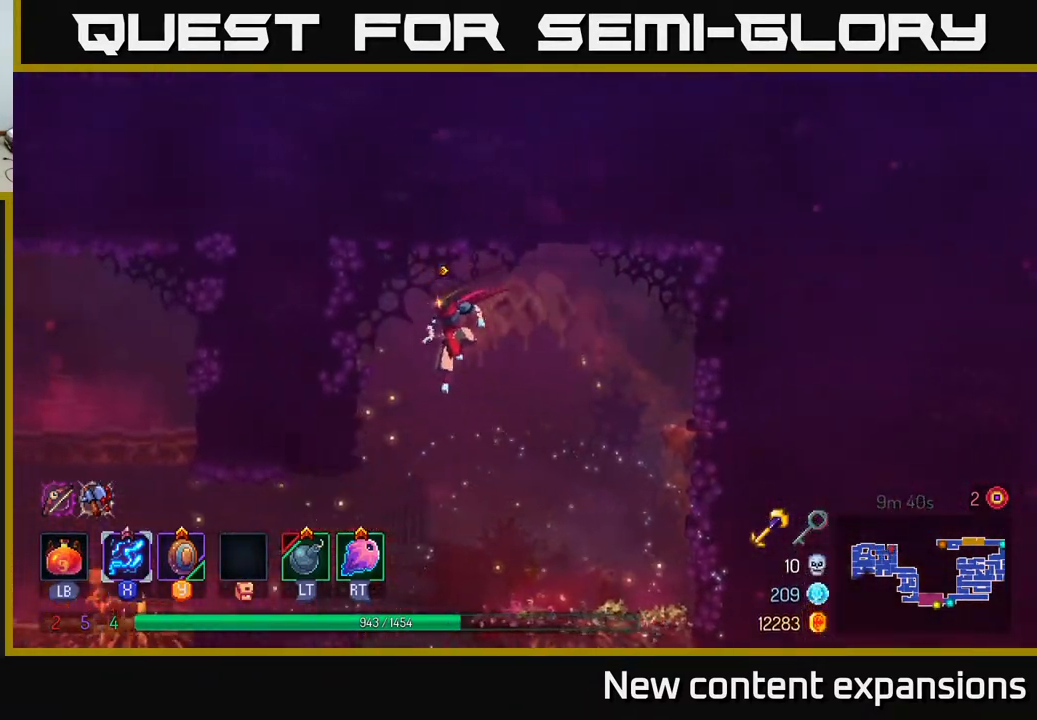
{"buttons": ["DPAD_LEFT"], "left_stick": "center", "right_stick": "center", "events": [[50, "DPAD_DOWN", "down"], [50, "DPAD_LEFT", "up"], [250, "DPAD_DOWN", "up"], [267, "DPAD_LEFT", "down"], [350, "B", "down"], [500, "B", "up"]]}
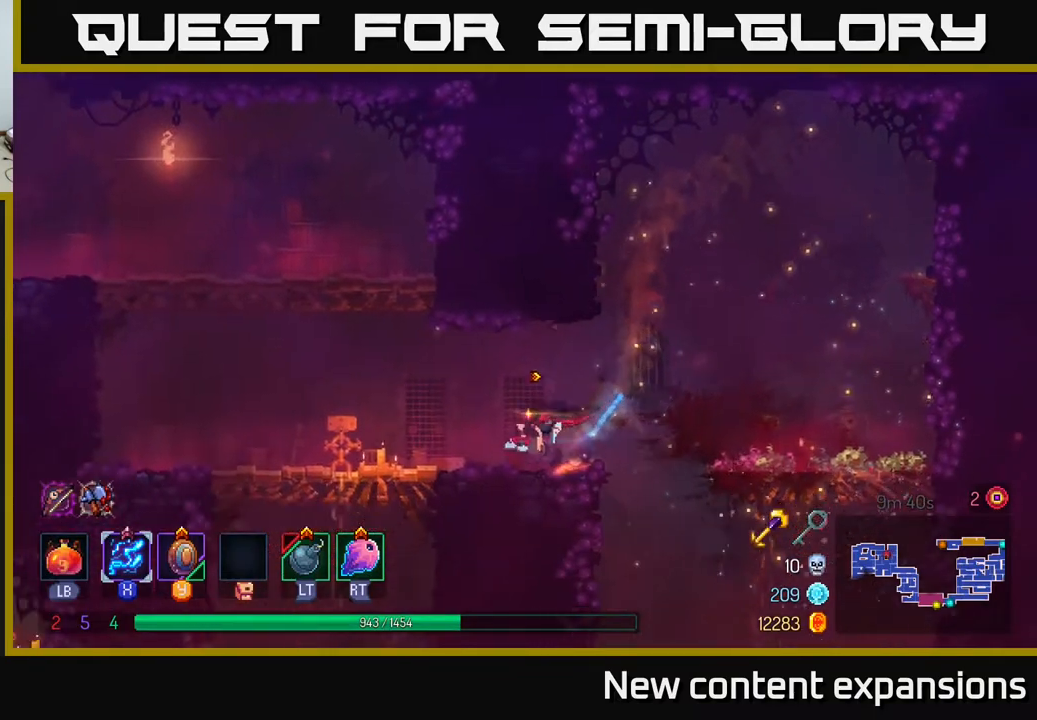
{"buttons": ["DPAD_DOWN"], "left_stick": "center", "right_stick": "center", "events": [[400, "DPAD_DOWN", "down"], [417, "A", "down"], [417, "DPAD_LEFT", "up"], [483, "A", "up"]]}
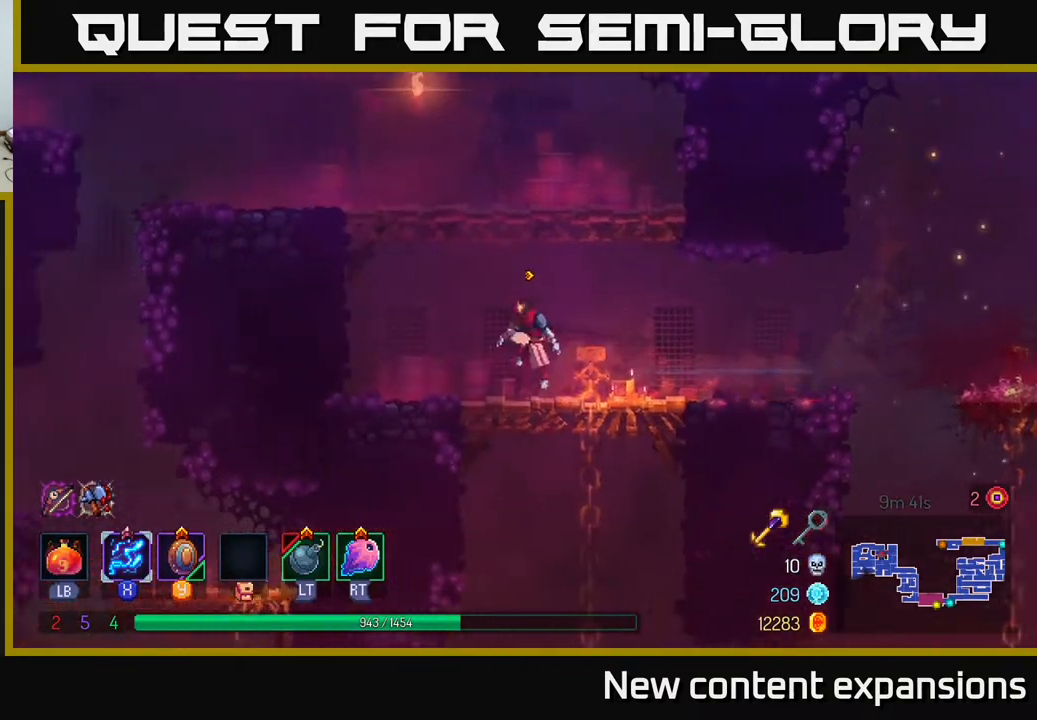
{"buttons": ["DPAD_LEFT"], "left_stick": "center", "right_stick": "center", "events": [[33, "A", "down"], [133, "A", "up"], [150, "DPAD_DOWN", "up"], [167, "DPAD_LEFT", "down"], [217, "B", "down"], [333, "B", "up"]]}
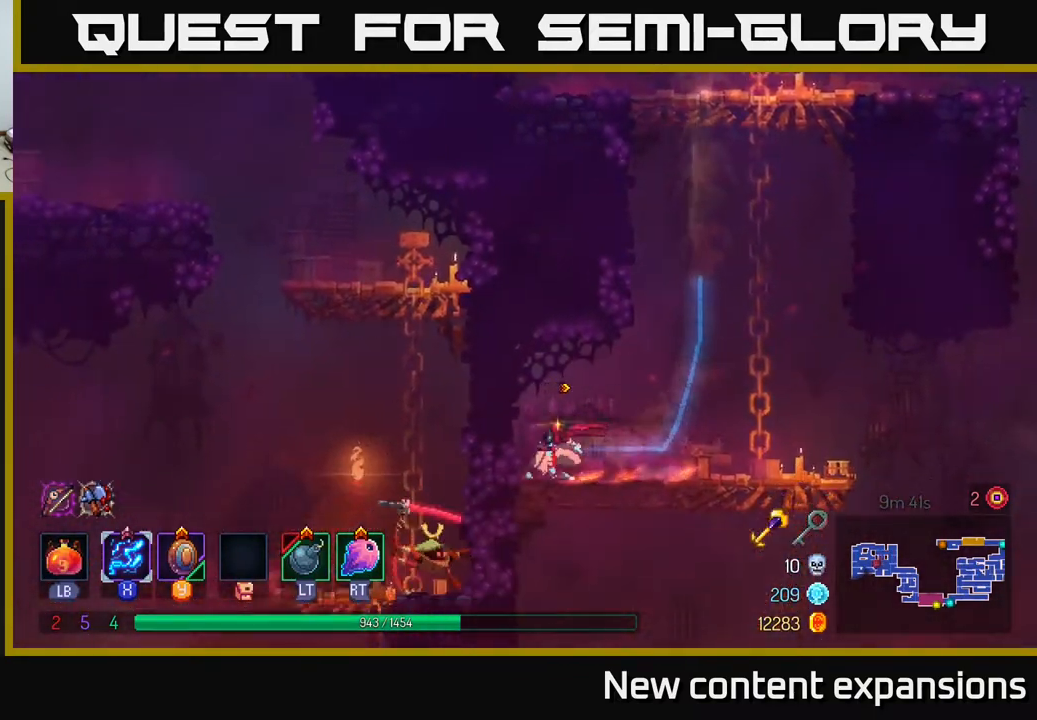
{"buttons": ["DPAD_RIGHT"], "left_stick": "center", "right_stick": "center", "events": [[267, "DPAD_DOWN", "down"], [267, "DPAD_LEFT", "up"], [350, "DPAD_RIGHT", "down"], [383, "DPAD_DOWN", "up"]]}
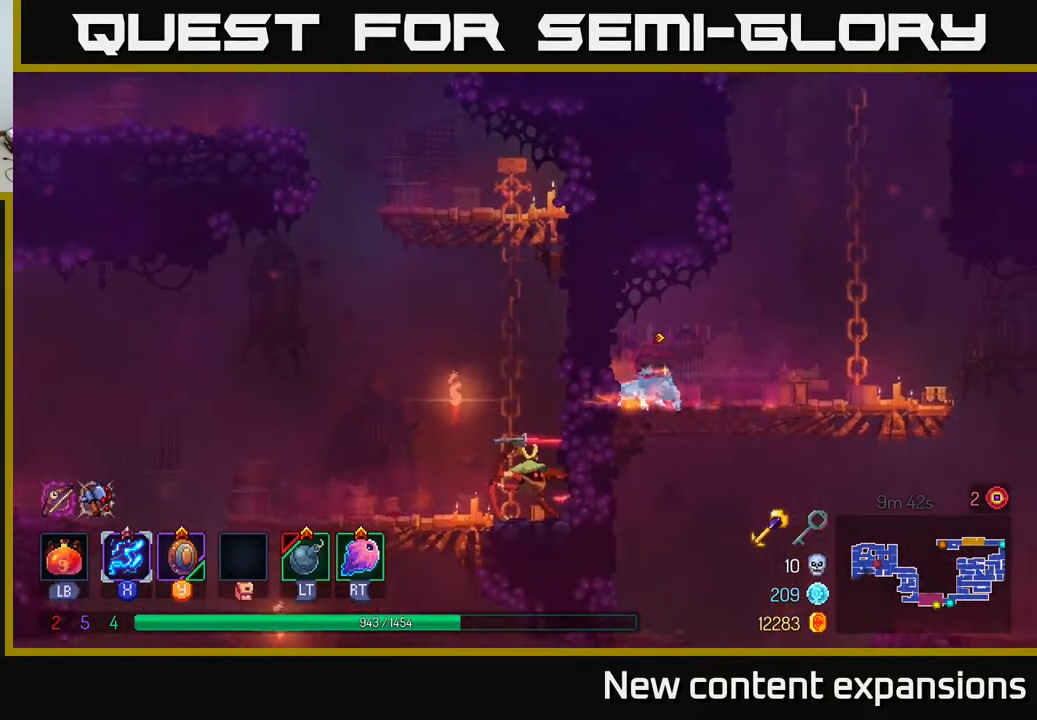
{"buttons": ["A", "DPAD_UP", "DPAD_LEFT"], "left_stick": "center", "right_stick": "center", "events": [[117, "A", "down"], [233, "A", "up"], [233, "DPAD_RIGHT", "up"], [267, "DPAD_UP", "down"], [283, "A", "down"], [283, "DPAD_LEFT", "down"]]}
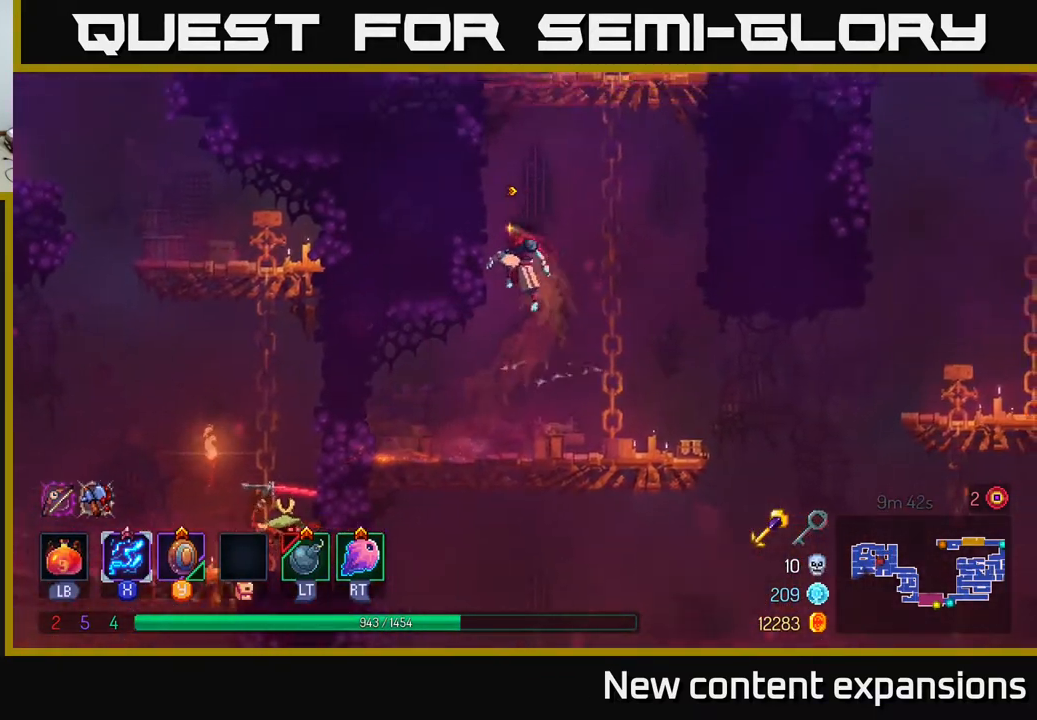
{"buttons": ["A", "DPAD_UP"], "left_stick": "center", "right_stick": "center", "events": [[50, "A", "up"], [333, "DPAD_LEFT", "up"], [350, "A", "down"], [367, "DPAD_RIGHT", "down"], [433, "A", "up"], [467, "DPAD_RIGHT", "up"], [500, "A", "down"]]}
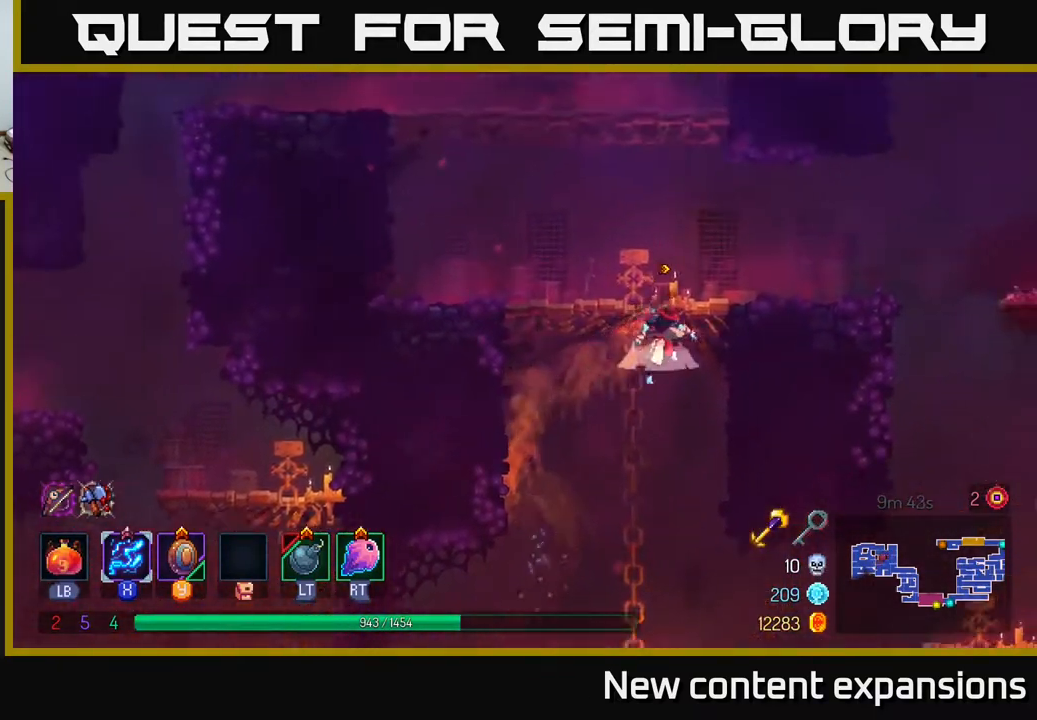
{"buttons": ["A", "DPAD_LEFT"], "left_stick": "center", "right_stick": "center", "events": [[50, "DPAD_LEFT", "down"], [133, "A", "up"], [333, "DPAD_UP", "up"], [433, "A", "down"]]}
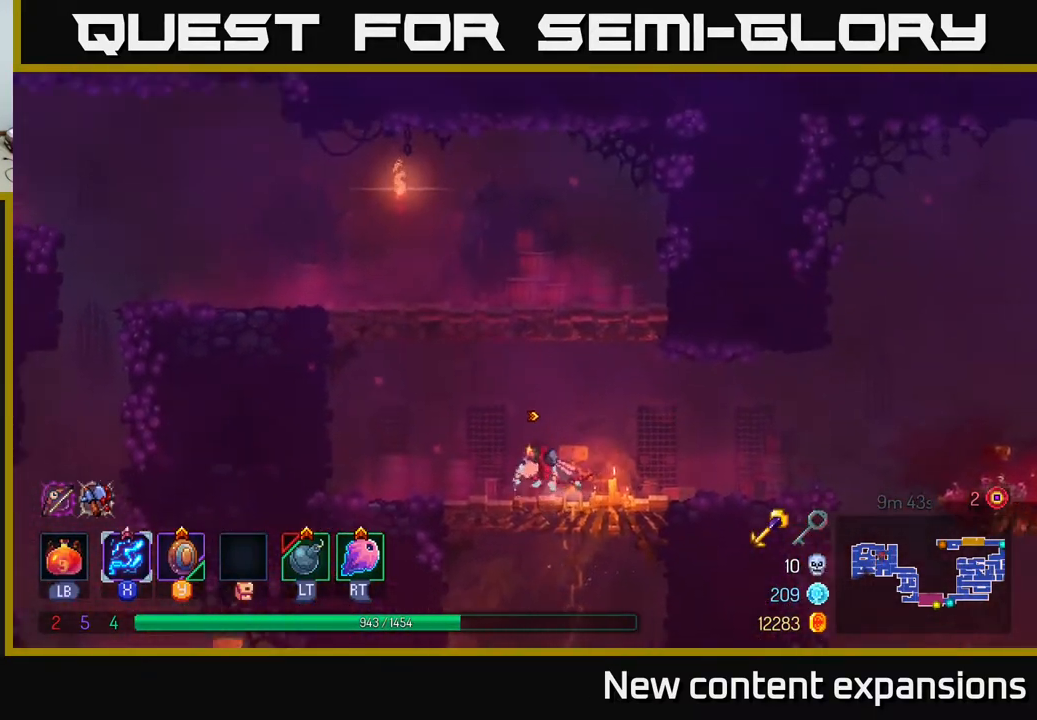
{"buttons": ["DPAD_UP", "DPAD_LEFT"], "left_stick": "center", "right_stick": "center", "events": [[100, "A", "up"], [150, "A", "down"], [167, "DPAD_UP", "down"], [250, "A", "up"], [317, "A", "down"], [467, "A", "up"]]}
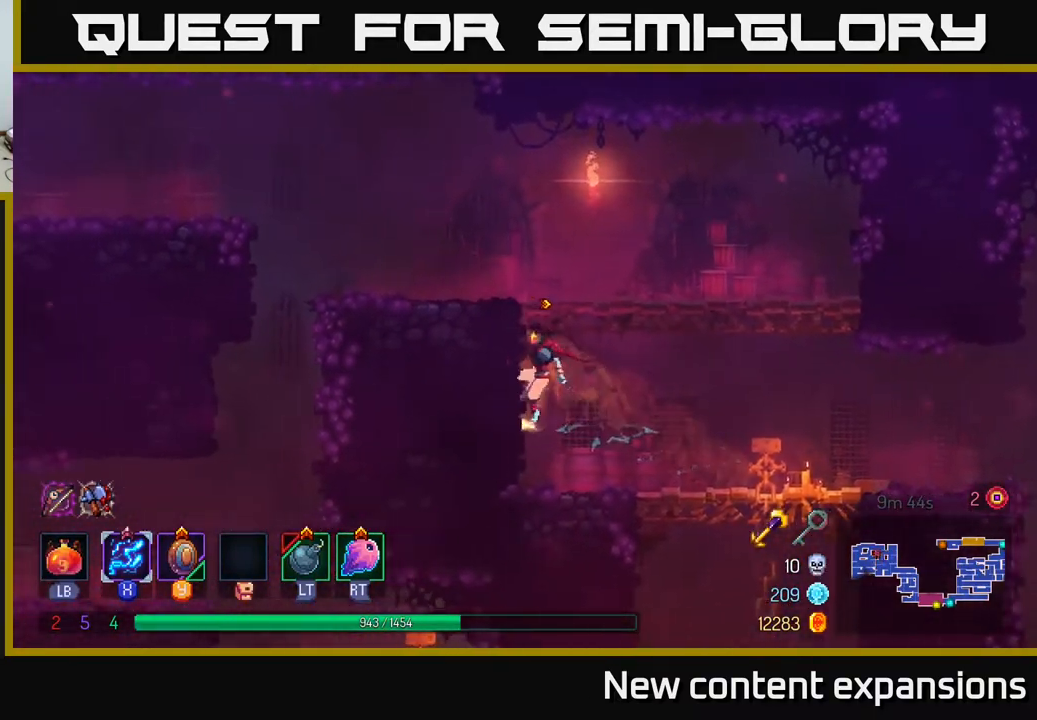
{"buttons": ["A", "DPAD_LEFT"], "left_stick": "center", "right_stick": "center", "events": [[100, "B", "down"], [100, "DPAD_UP", "up"], [217, "B", "up"], [250, "DPAD_UP", "down"], [350, "DPAD_UP", "up"], [433, "A", "down"]]}
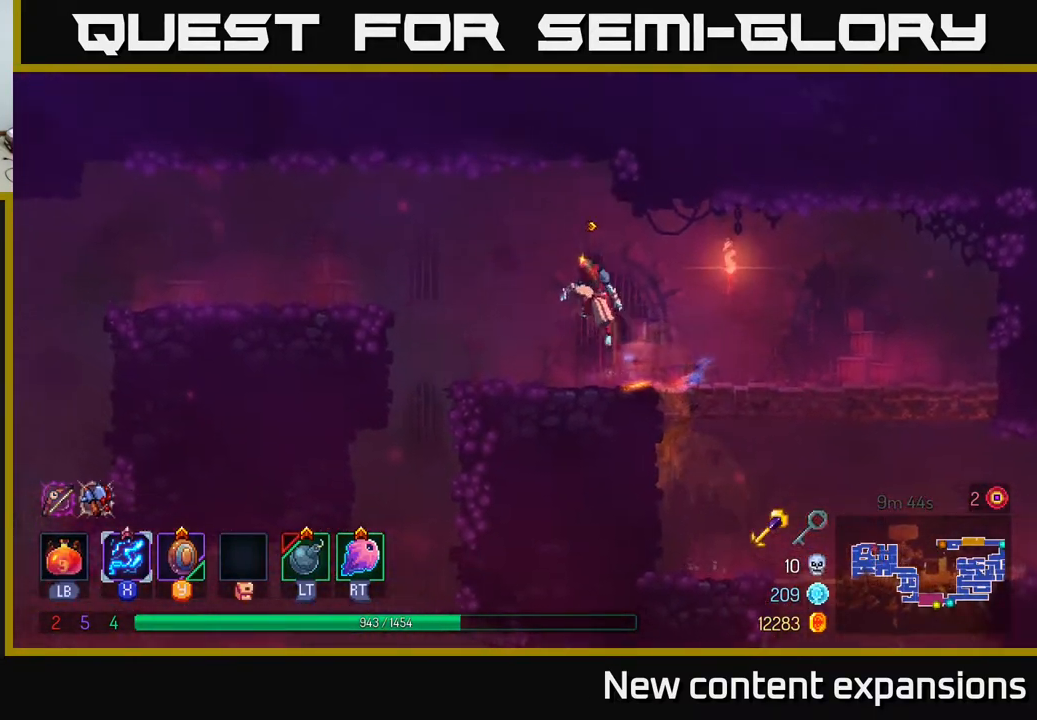
{"buttons": ["DPAD_DOWN"], "left_stick": "center", "right_stick": "center", "events": [[17, "A", "up"], [417, "DPAD_DOWN", "down"], [417, "DPAD_LEFT", "up"], [433, "A", "down"], [500, "A", "up"]]}
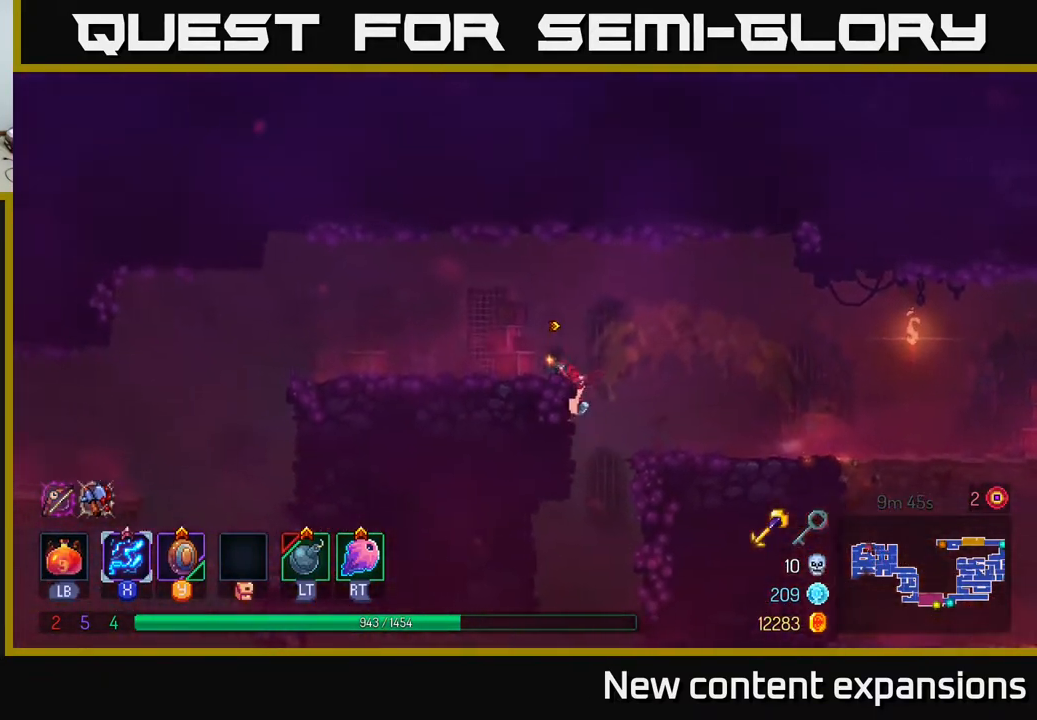
{"buttons": ["A", "DPAD_DOWN"], "left_stick": "center", "right_stick": "center", "events": [[50, "DPAD_DOWN", "up"], [183, "DPAD_DOWN", "down"], [217, "DPAD_RIGHT", "down"], [350, "A", "down"], [367, "DPAD_RIGHT", "up"], [417, "A", "up"], [483, "A", "down"]]}
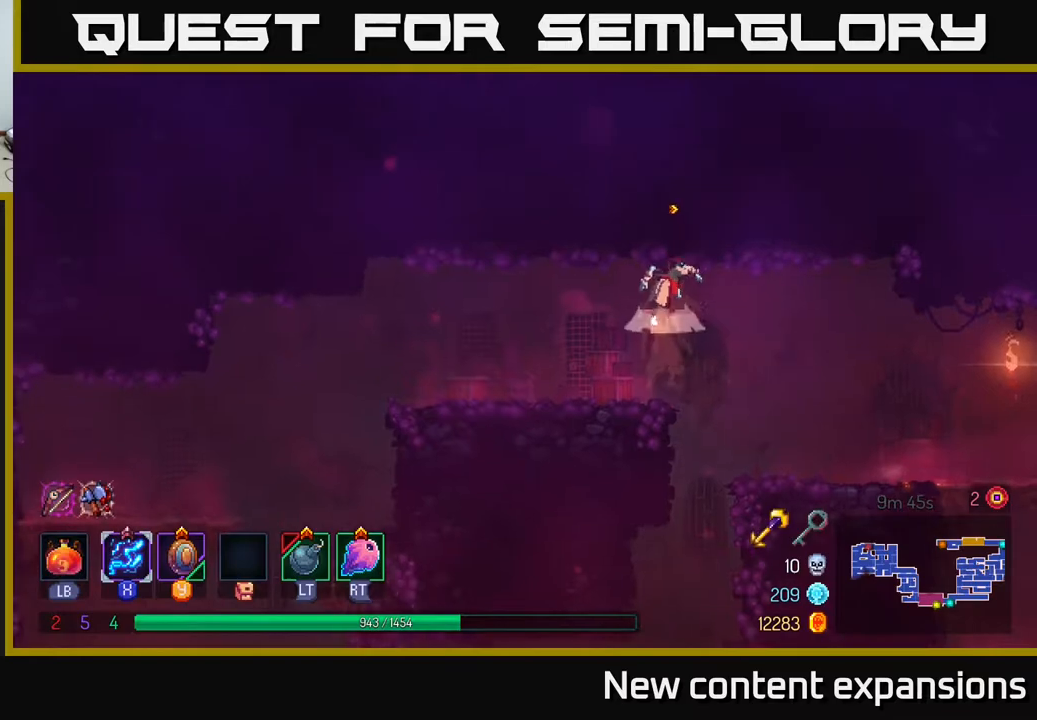
{"buttons": ["DPAD_DOWN"], "left_stick": "center", "right_stick": "center", "events": [[100, "A", "up"], [200, "DPAD_DOWN", "up"], [217, "DPAD_RIGHT", "down"], [300, "DPAD_DOWN", "down"], [350, "DPAD_RIGHT", "up"], [367, "A", "down"], [450, "A", "up"]]}
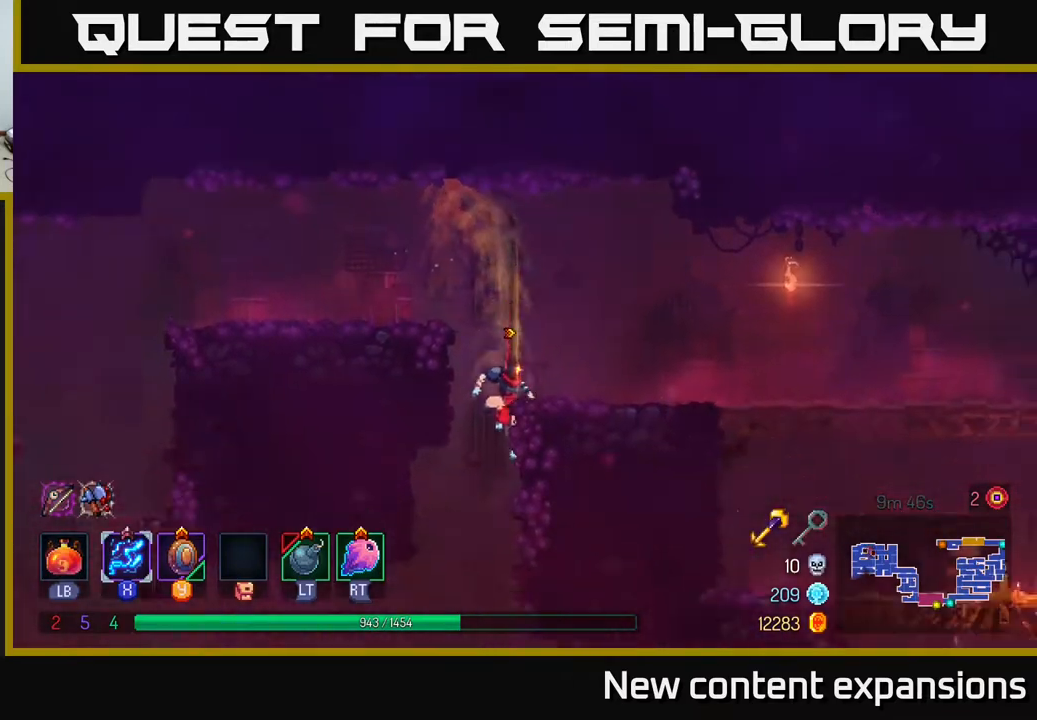
{"buttons": [], "left_stick": "center", "right_stick": "center", "events": [[133, "DPAD_DOWN", "up"]]}
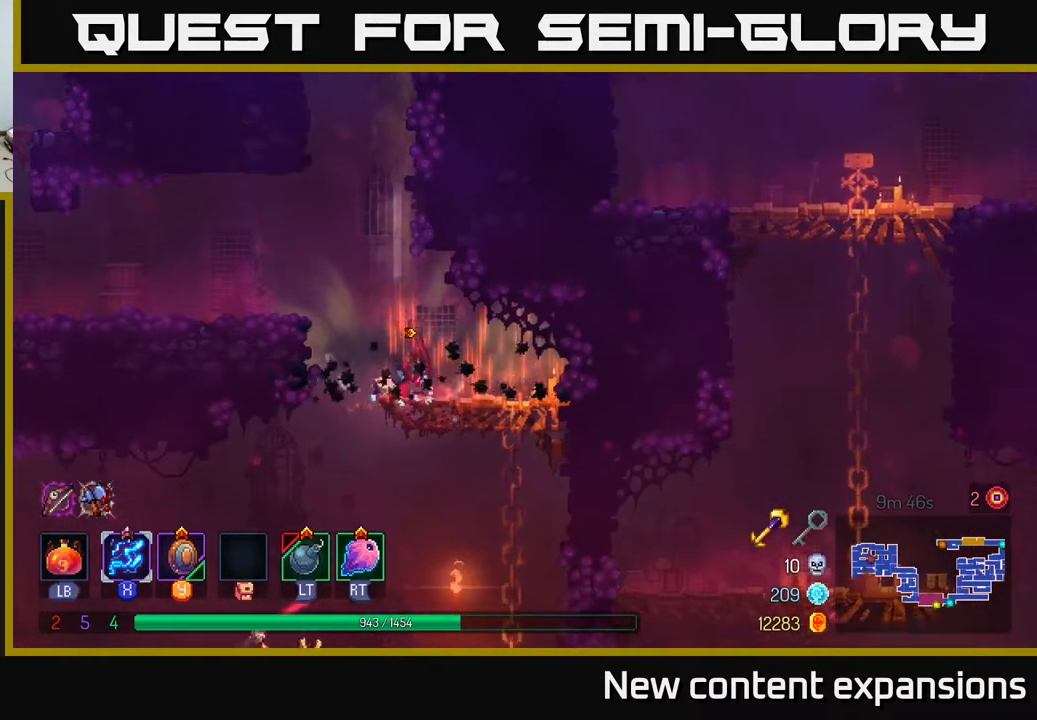
{"buttons": ["DPAD_DOWN"], "left_stick": "center", "right_stick": "center", "events": [[33, "DPAD_DOWN", "down"], [250, "A", "down"], [350, "A", "up"], [400, "A", "down"], [483, "A", "up"]]}
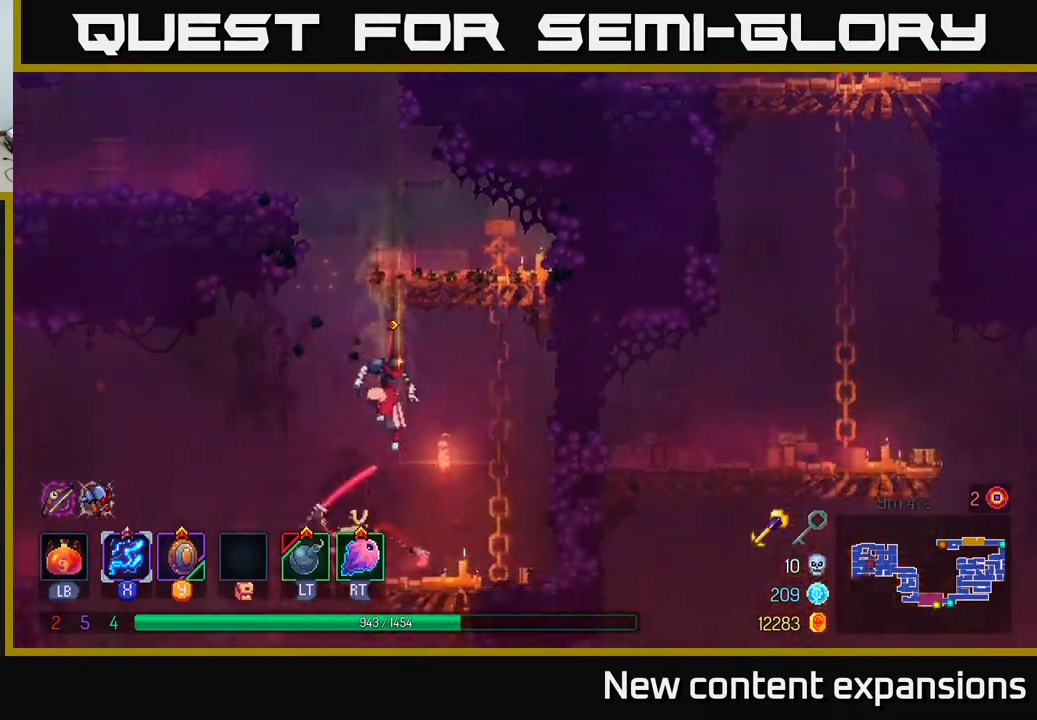
{"buttons": ["X", "DPAD_DOWN", "DPAD_LEFT"], "left_stick": "center", "right_stick": "center", "events": [[117, "DPAD_DOWN", "up"], [133, "DPAD_LEFT", "down"], [133, "X", "down"], [317, "DPAD_DOWN", "down"]]}
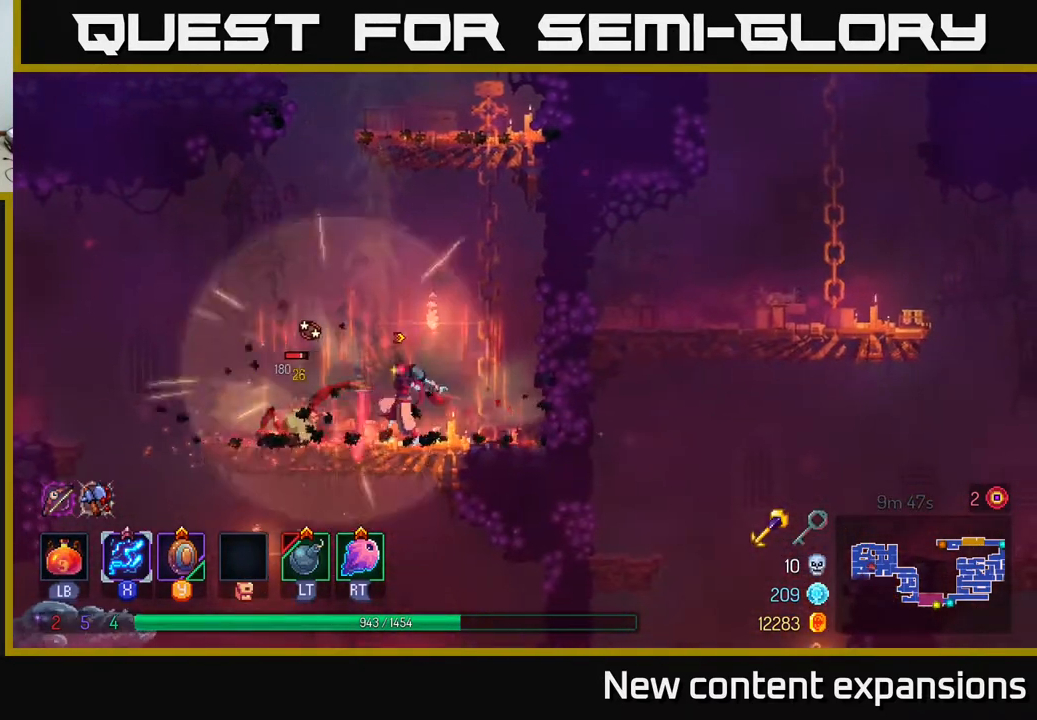
{"buttons": ["X", "DPAD_DOWN", "DPAD_LEFT"], "left_stick": "center", "right_stick": "center", "events": []}
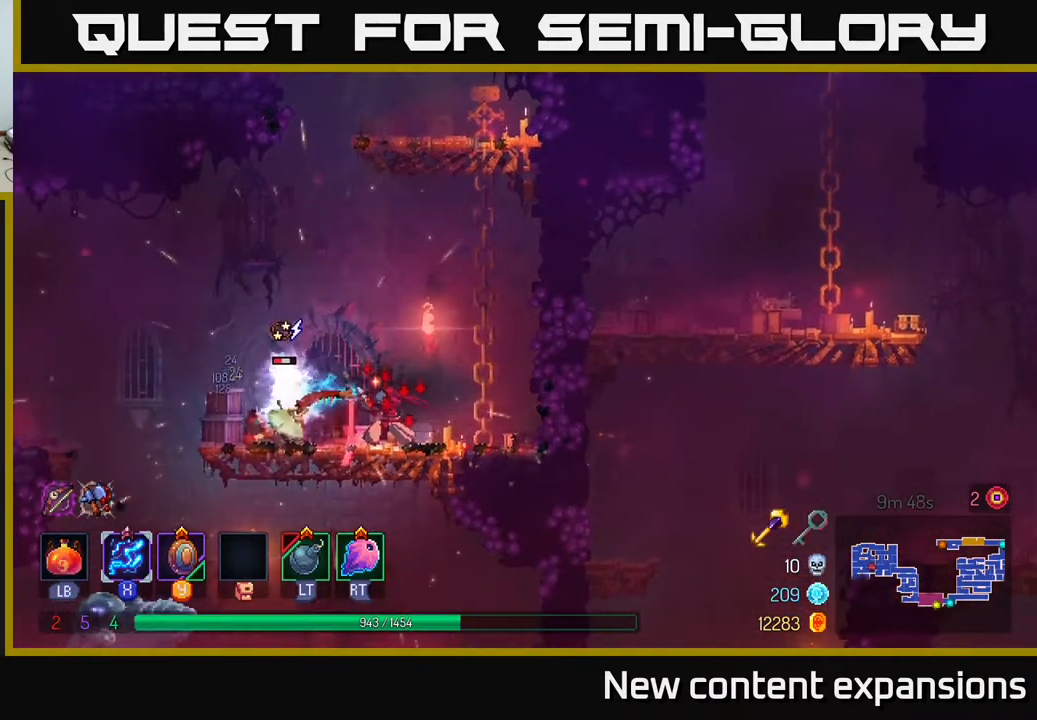
{"buttons": ["X", "DPAD_LEFT"], "left_stick": "center", "right_stick": "center", "events": [[467, "DPAD_DOWN", "up"]]}
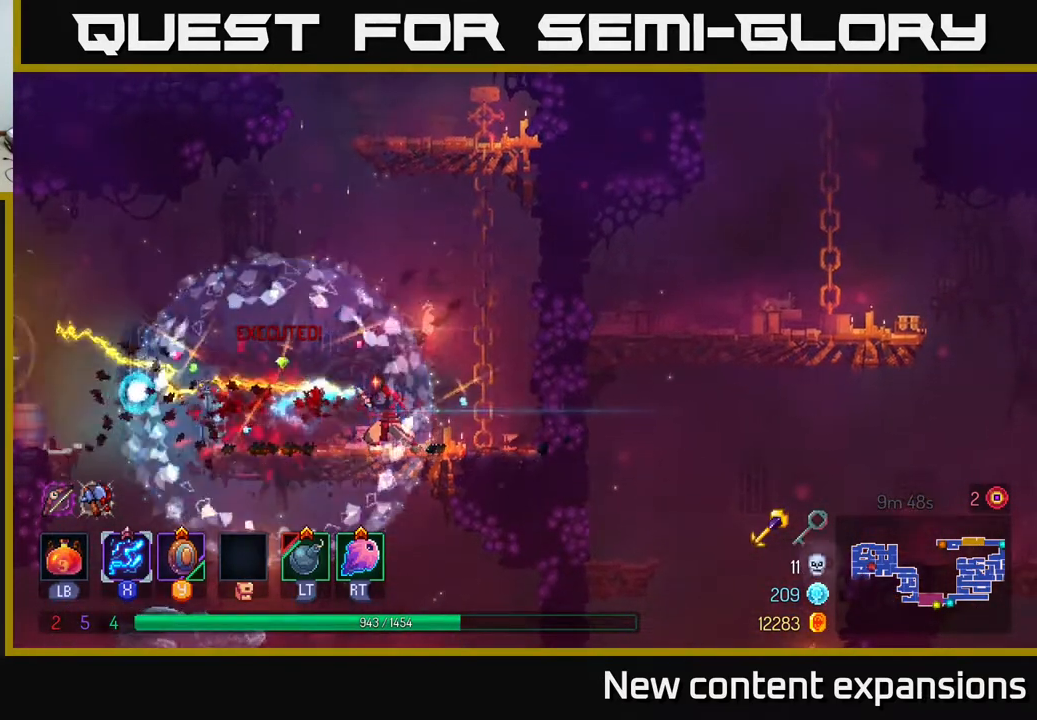
{"buttons": ["DPAD_DOWN"], "left_stick": "center", "right_stick": "center", "events": [[33, "X", "up"], [83, "B", "down"], [183, "B", "up"], [383, "DPAD_DOWN", "down"], [400, "DPAD_LEFT", "up"], [417, "A", "down"], [467, "A", "up"]]}
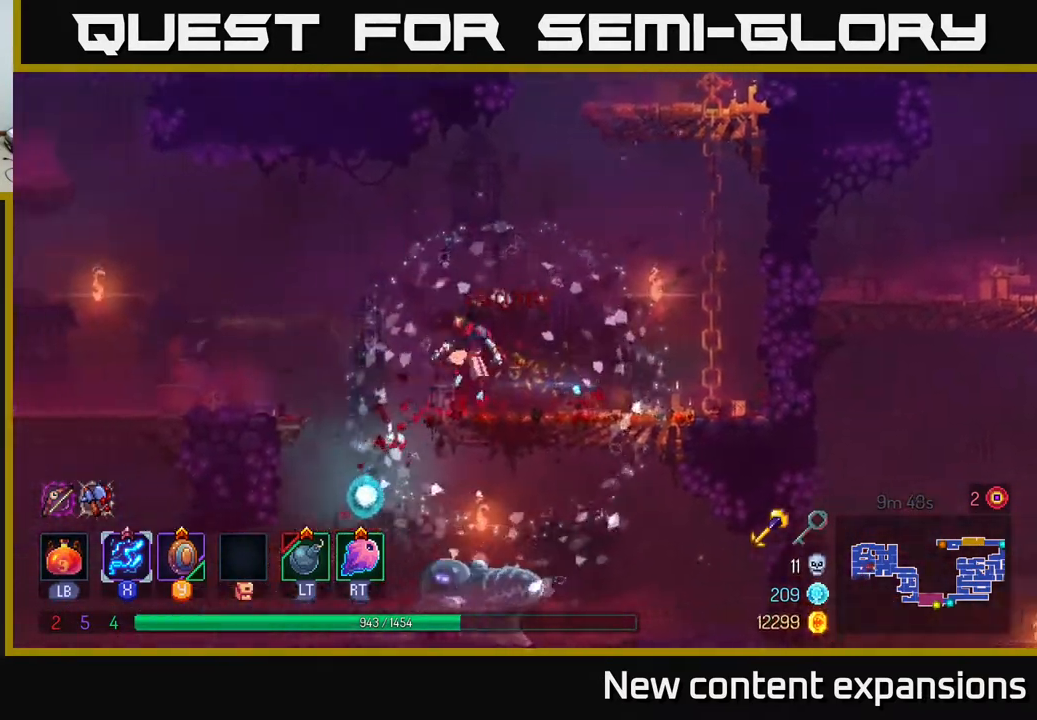
{"buttons": ["X", "DPAD_RIGHT"], "left_stick": "center", "right_stick": "center", "events": [[33, "A", "down"], [100, "A", "up"], [167, "A", "down"], [267, "A", "up"], [333, "DPAD_DOWN", "up"], [350, "X", "down"], [383, "DPAD_RIGHT", "down"]]}
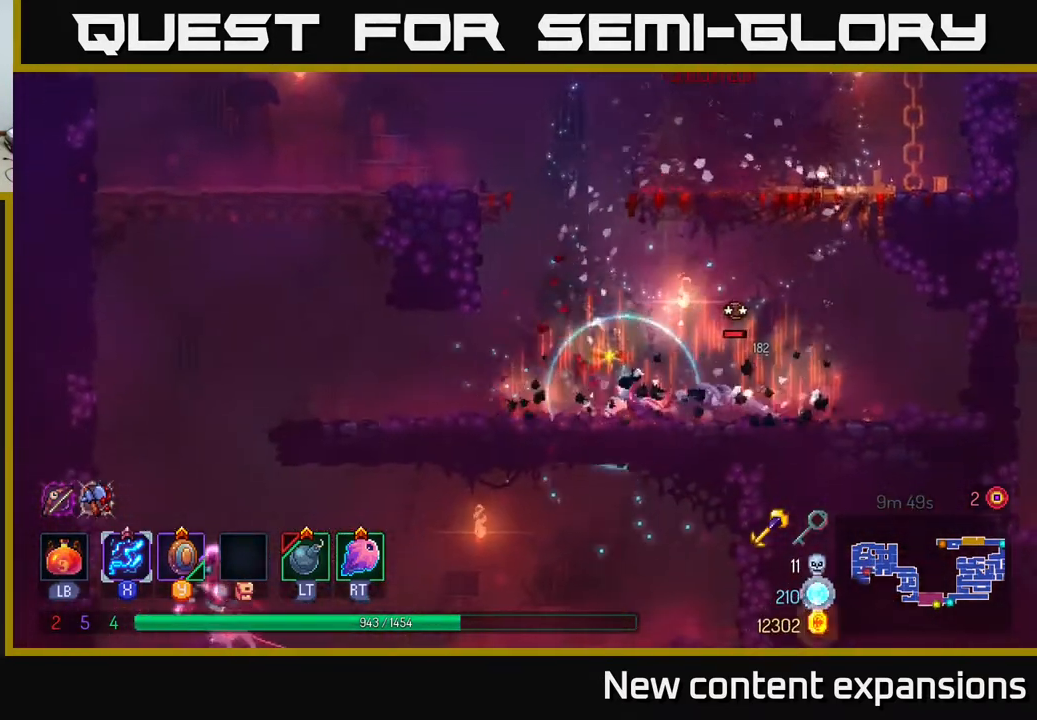
{"buttons": ["X", "DPAD_DOWN"], "left_stick": "center", "right_stick": "center", "events": [[183, "DPAD_DOWN", "down"], [500, "DPAD_RIGHT", "up"]]}
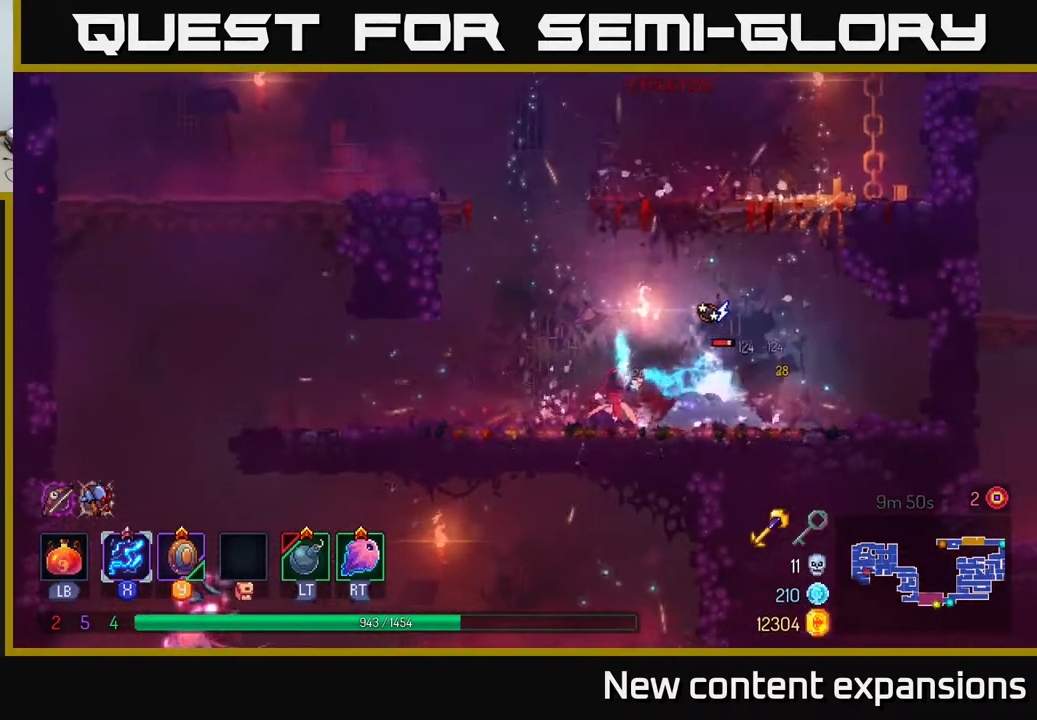
{"buttons": ["X", "DPAD_DOWN"], "left_stick": "center", "right_stick": "center", "events": []}
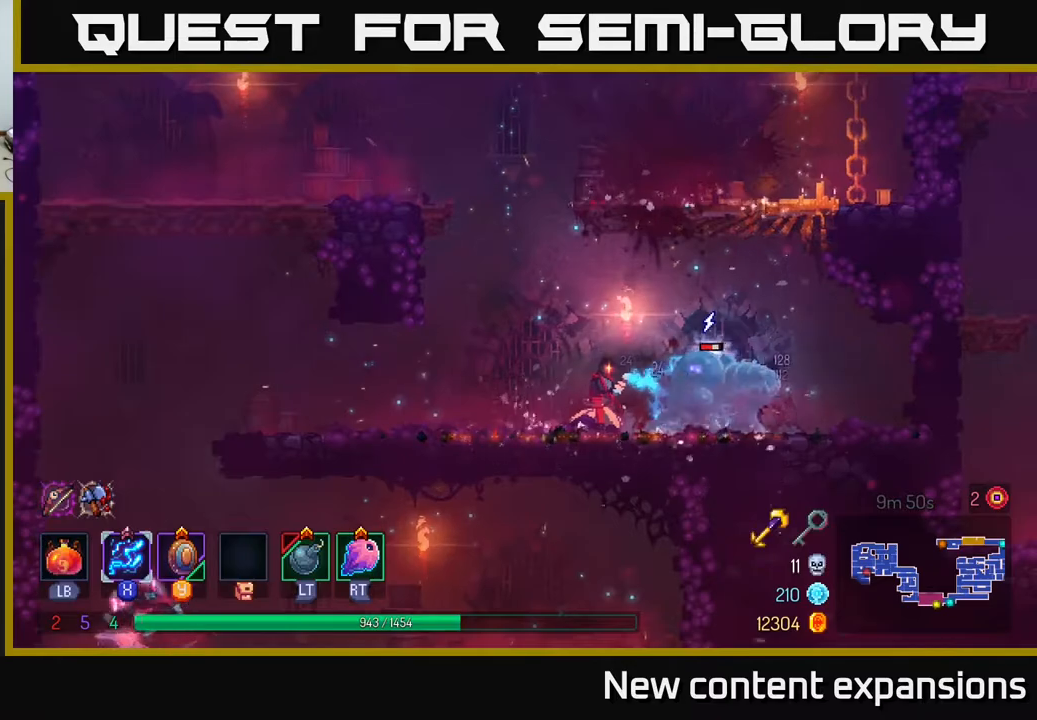
{"buttons": ["X", "DPAD_RIGHT"], "left_stick": "center", "right_stick": "center", "events": [[133, "DPAD_RIGHT", "down"], [183, "DPAD_DOWN", "up"]]}
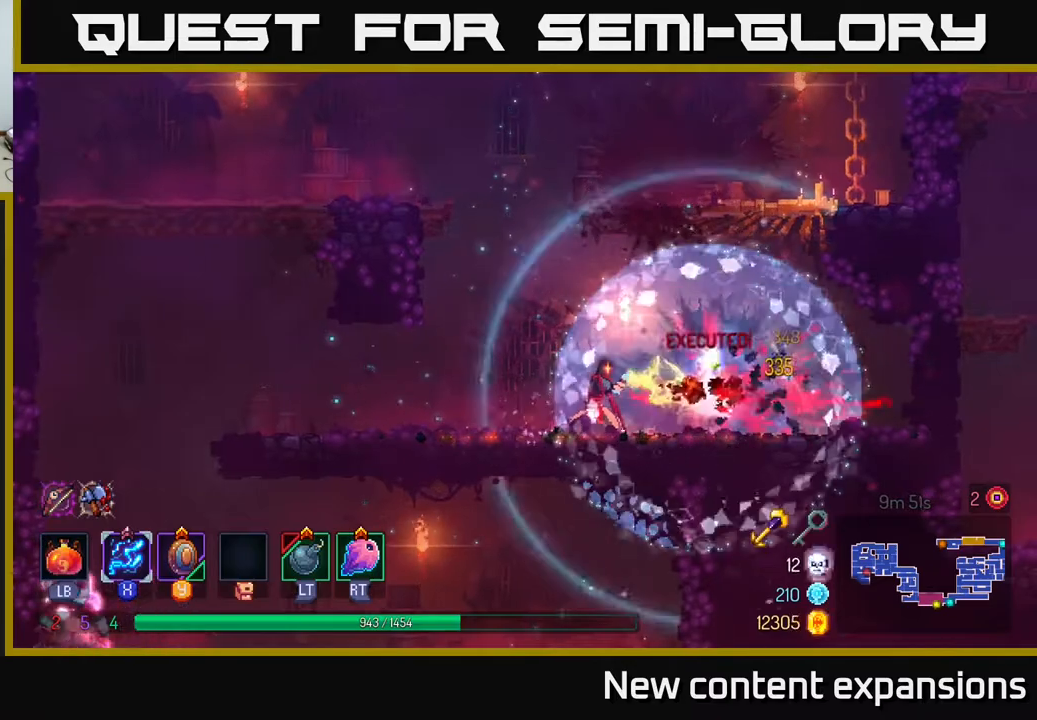
{"buttons": ["DPAD_LEFT"], "left_stick": "center", "right_stick": "center", "events": [[150, "X", "up"], [167, "DPAD_RIGHT", "up"], [217, "DPAD_LEFT", "down"], [267, "B", "down"], [400, "B", "up"]]}
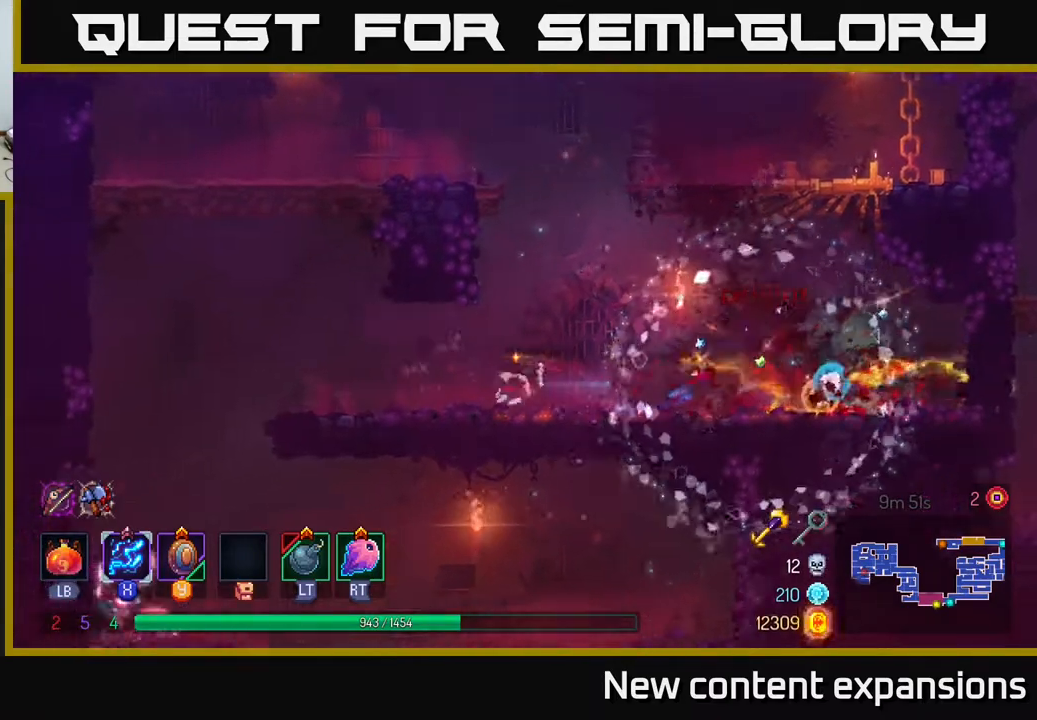
{"buttons": ["A", "DPAD_LEFT"], "left_stick": "center", "right_stick": "center", "events": [[433, "A", "down"]]}
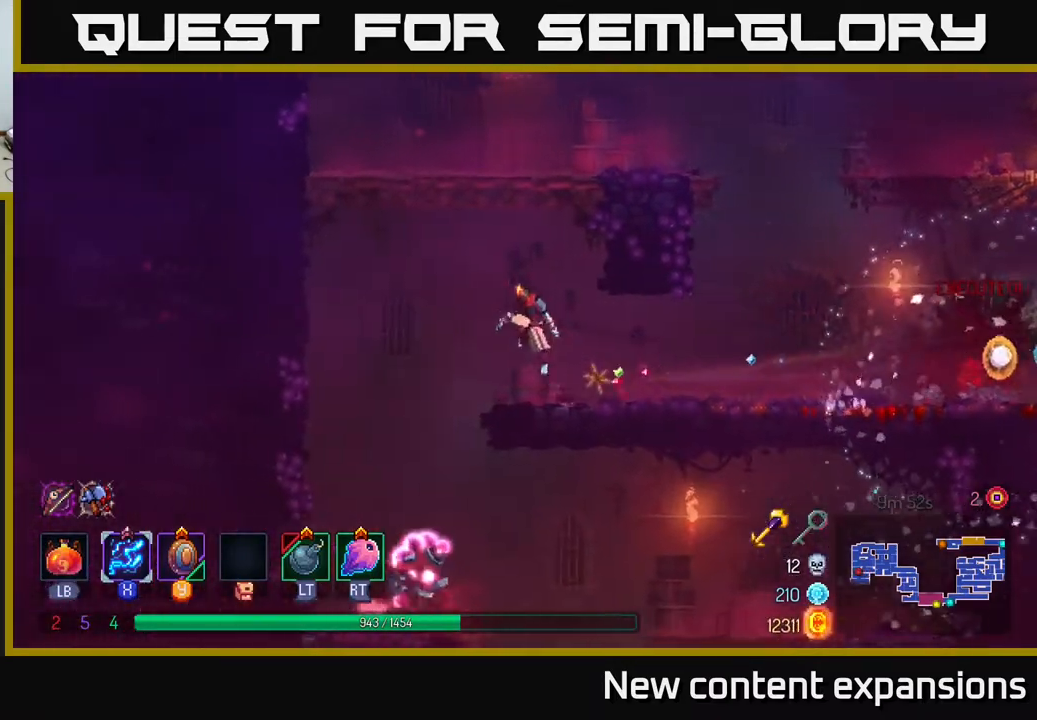
{"buttons": [], "left_stick": "center", "right_stick": "center", "events": [[83, "A", "up"], [183, "DPAD_DOWN", "down"], [183, "DPAD_LEFT", "up"], [217, "A", "down"], [350, "A", "up"], [367, "DPAD_DOWN", "up"]]}
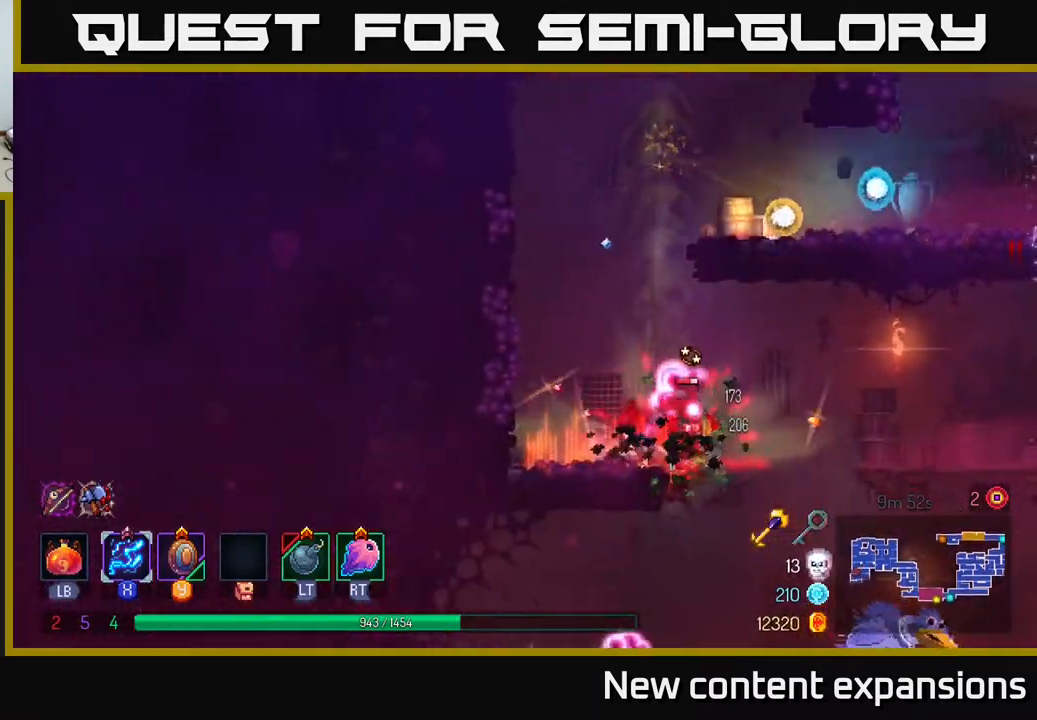
{"buttons": ["DPAD_DOWN", "DPAD_RIGHT"], "left_stick": "center", "right_stick": "center", "events": [[83, "DPAD_RIGHT", "down"], [100, "X", "down"], [250, "DPAD_DOWN", "down"], [500, "X", "up"]]}
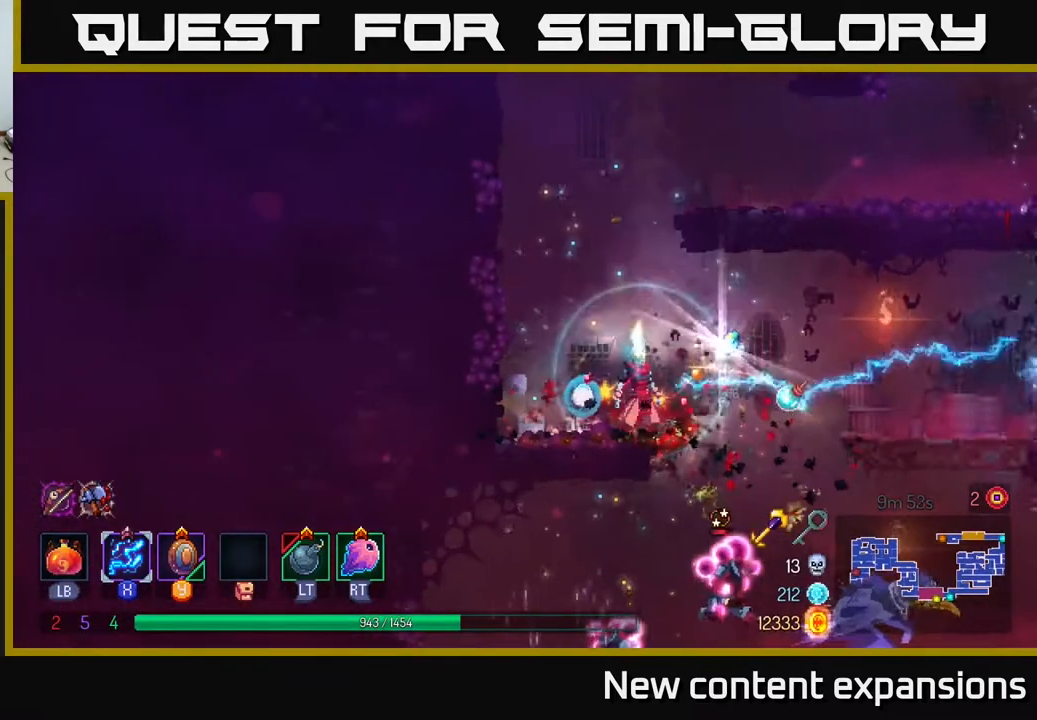
{"buttons": ["DPAD_DOWN"], "left_stick": "center", "right_stick": "center", "events": [[17, "DPAD_DOWN", "up"], [350, "DPAD_DOWN", "down"], [367, "DPAD_RIGHT", "up"], [400, "A", "down"], [483, "A", "up"]]}